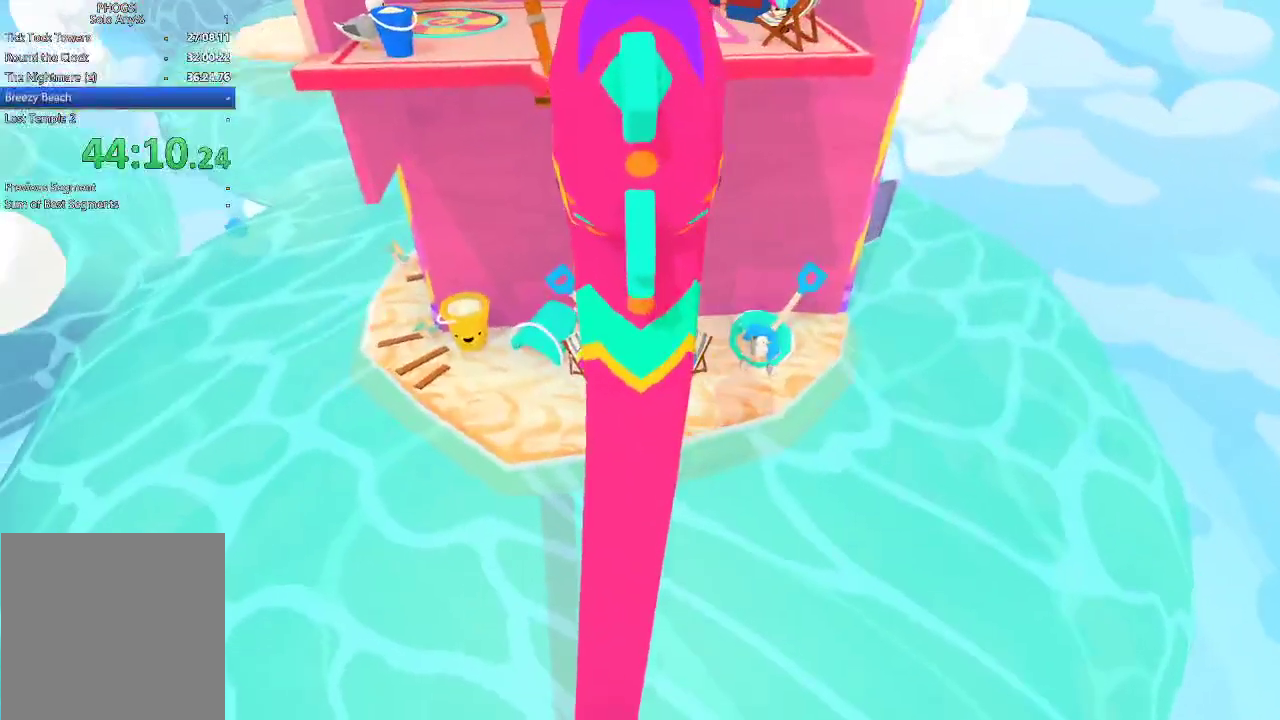
Gameplay with a controller (Xbox layout); each line is a JSON object with the inputs held at the frame after it. "button_events" lists button changes between this image and that frame as [ms after this image, input, new state], when the widget could be followed in between (sticks are given only as held states).
{"buttons": [], "left_stick": "down", "right_stick": "center", "button_events": []}
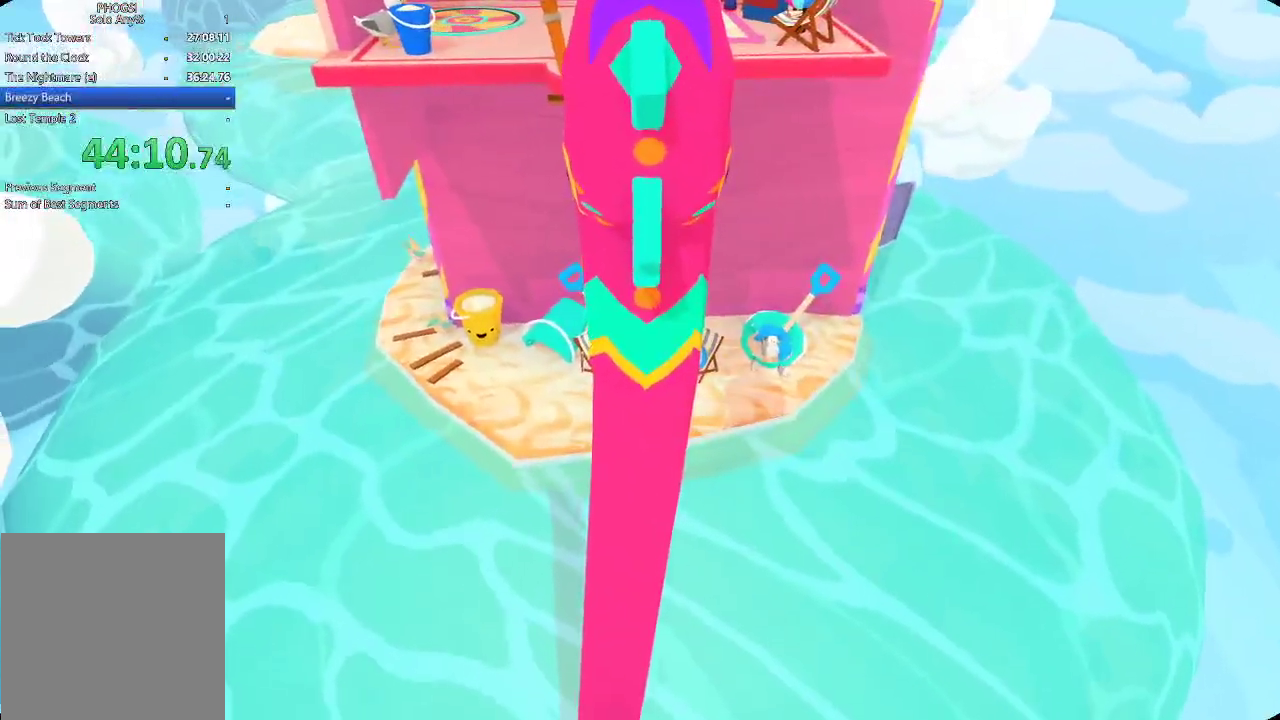
{"buttons": [], "left_stick": "center", "right_stick": "center", "button_events": []}
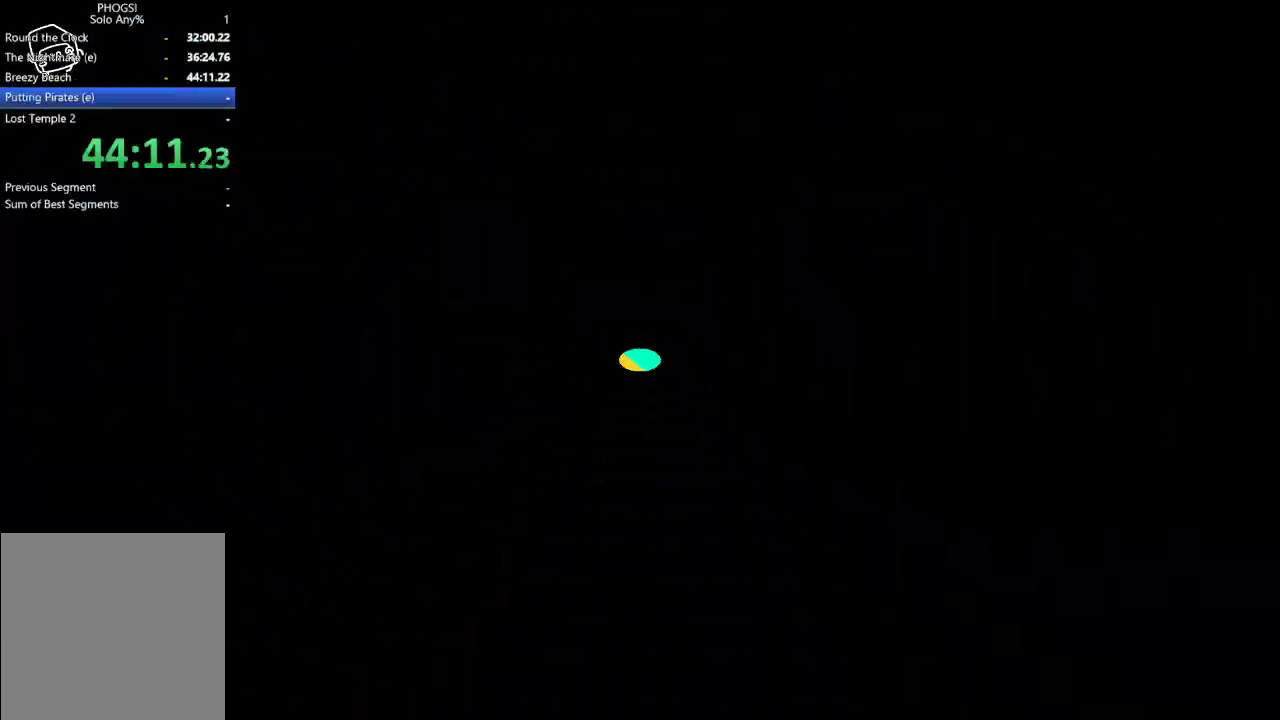
{"buttons": [], "left_stick": "center", "right_stick": "center", "button_events": [[67, "SELECT", "down"], [133, "SELECT", "up"]]}
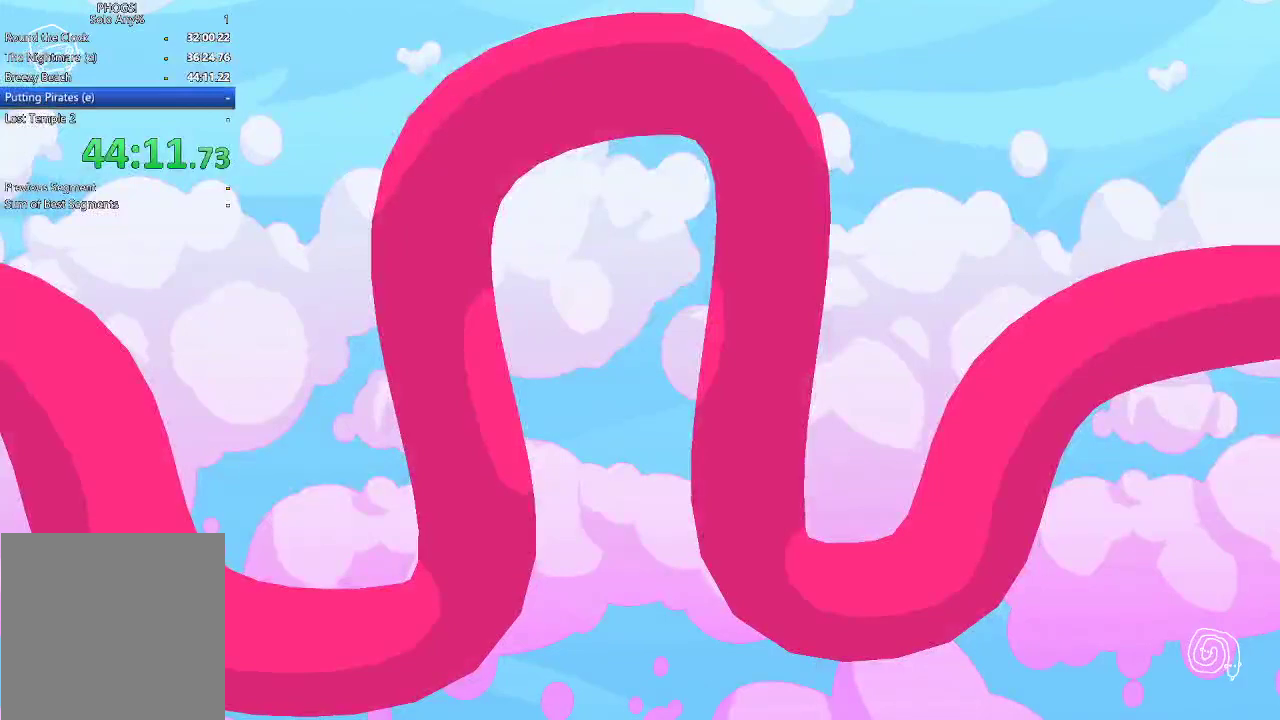
{"buttons": [], "left_stick": "center", "right_stick": "center", "button_events": []}
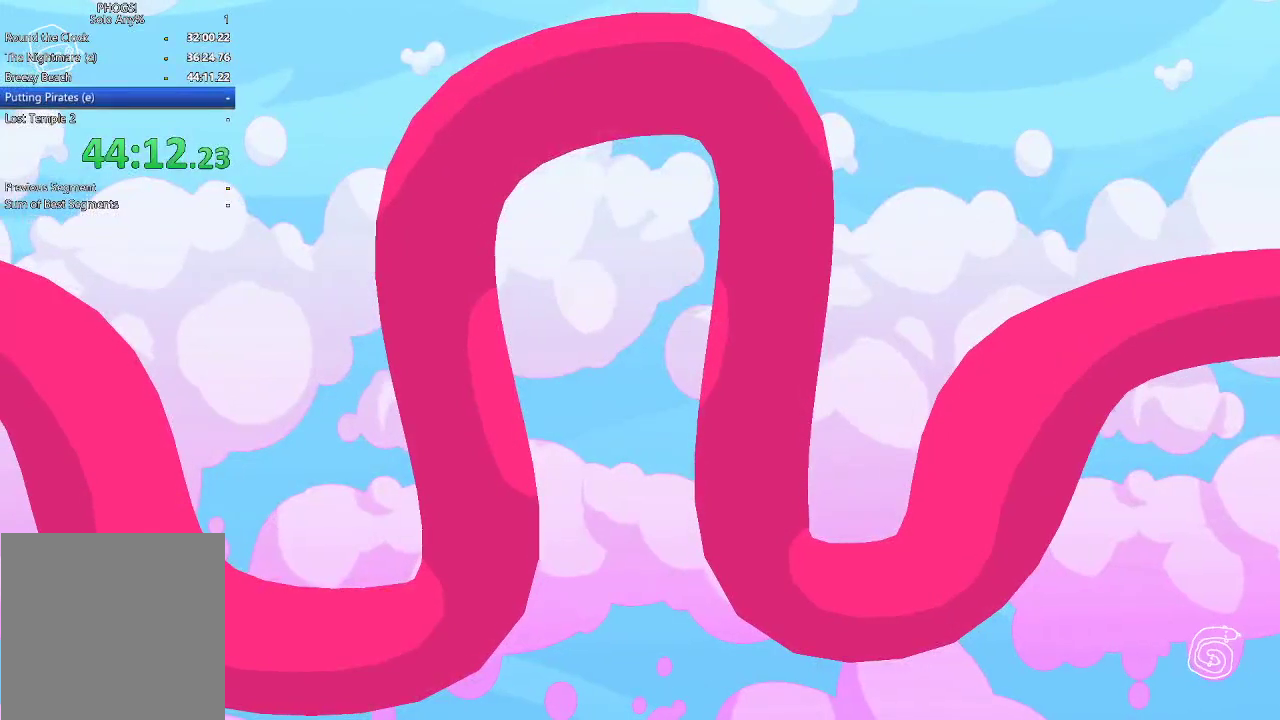
{"buttons": [], "left_stick": "center", "right_stick": "center", "button_events": []}
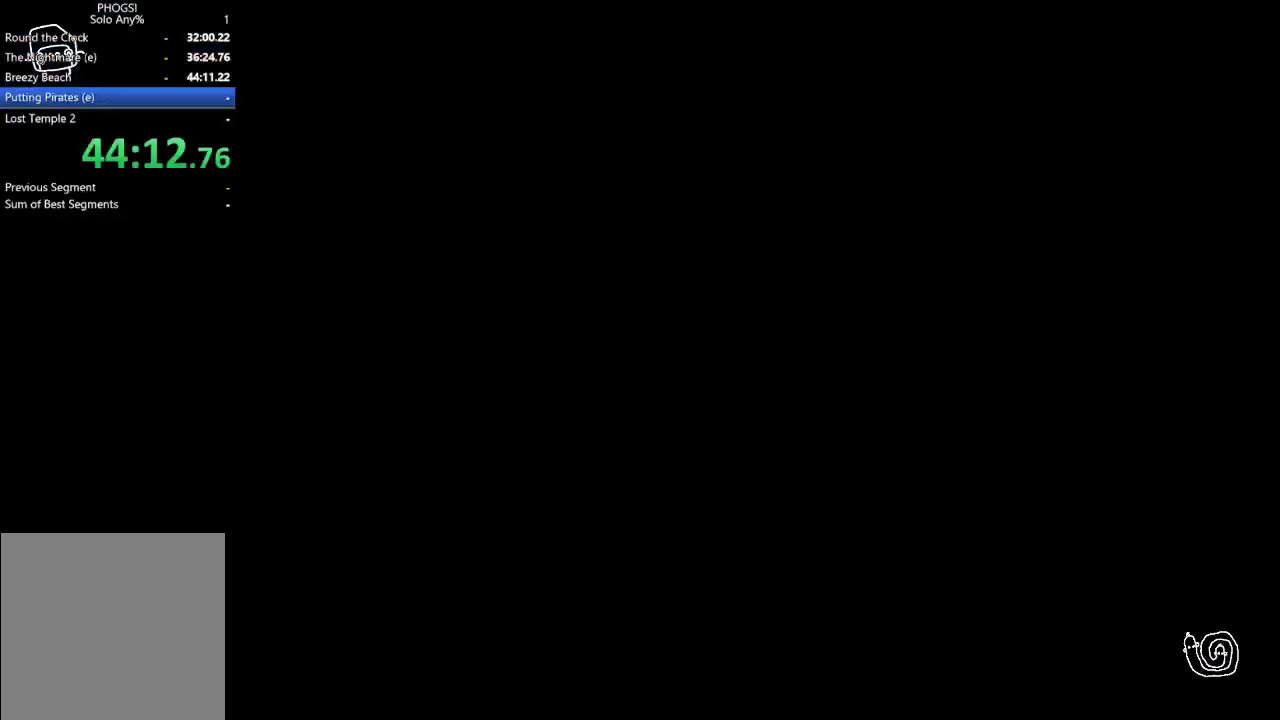
{"buttons": [], "left_stick": "center", "right_stick": "center", "button_events": []}
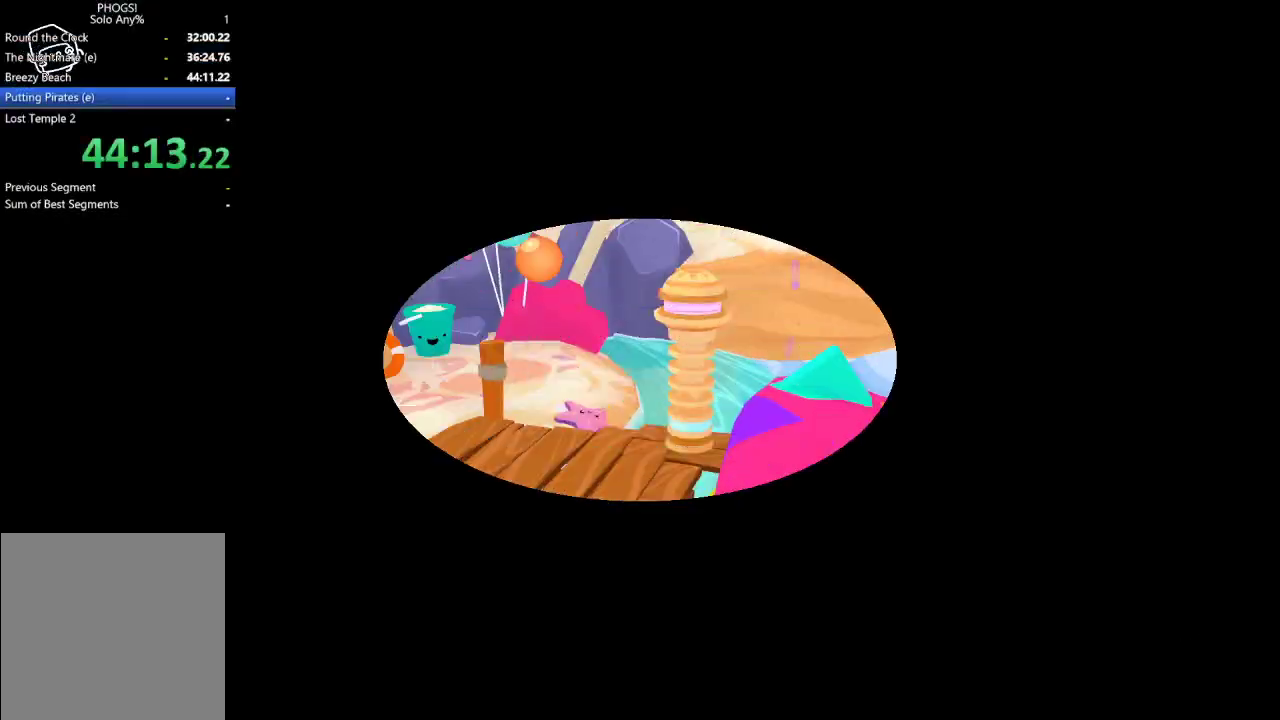
{"buttons": [], "left_stick": "center", "right_stick": "center", "button_events": []}
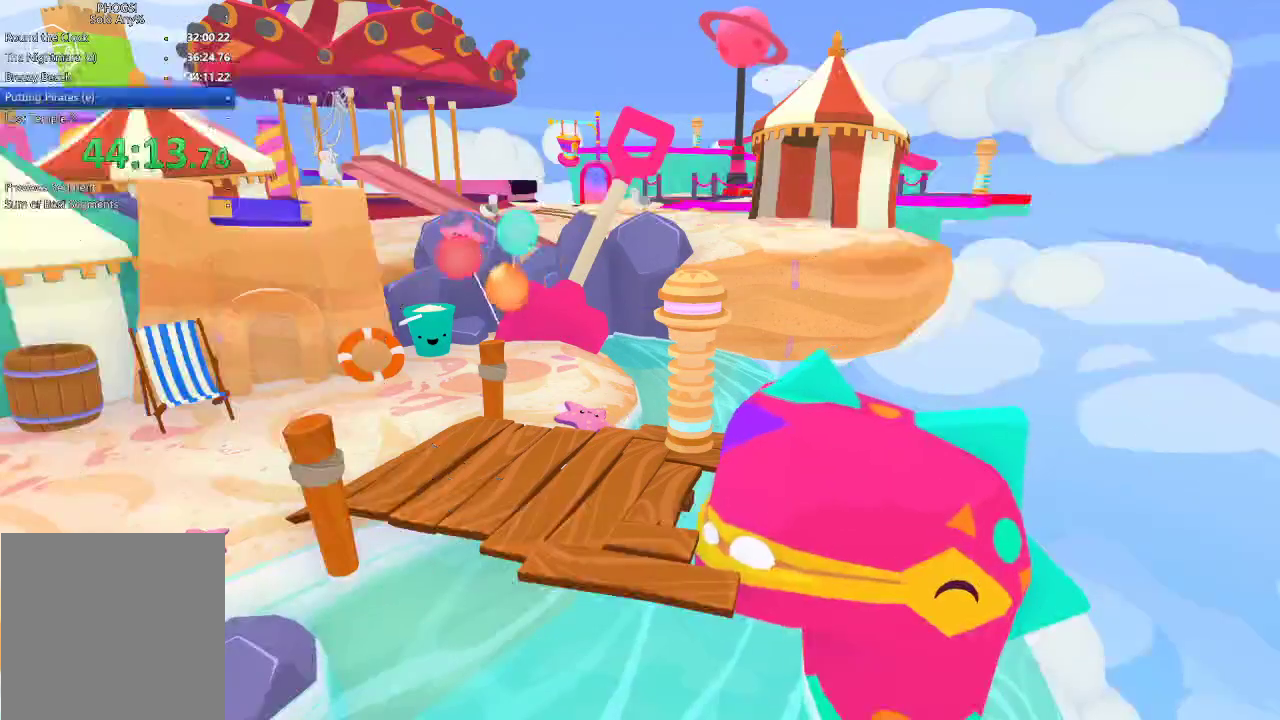
{"buttons": [], "left_stick": "left", "right_stick": "left", "button_events": []}
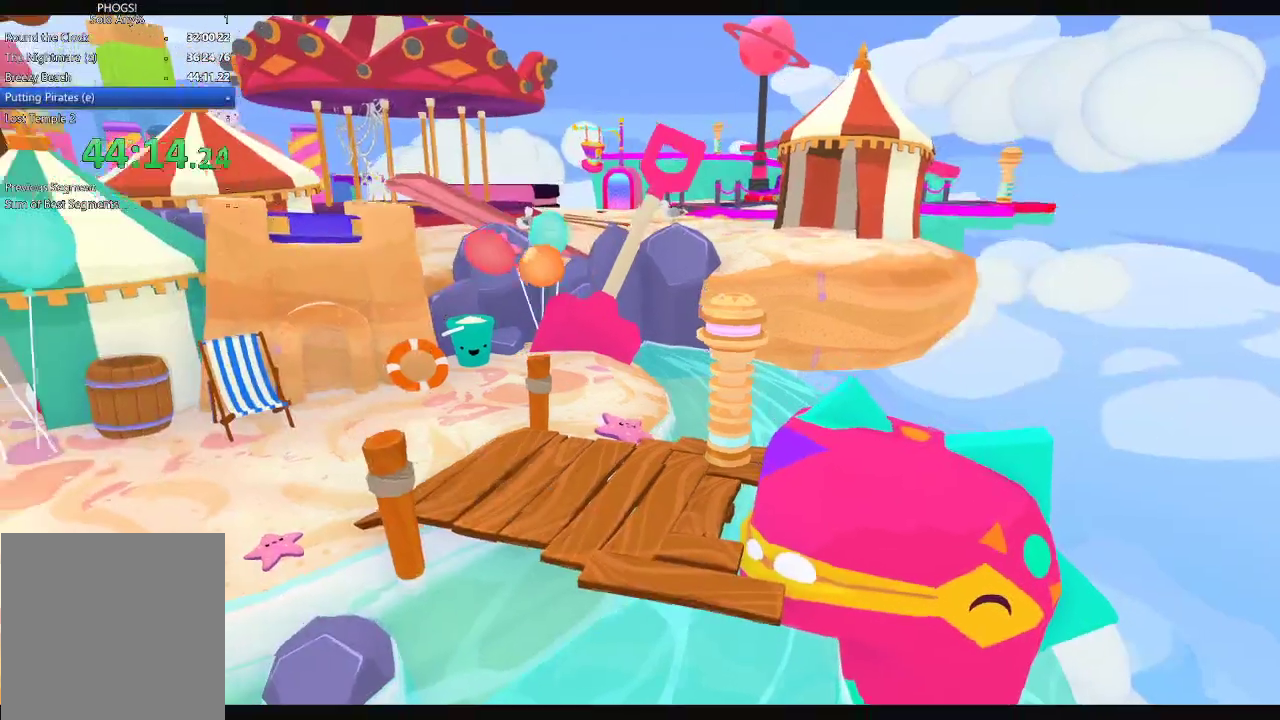
{"buttons": [], "left_stick": "left", "right_stick": "left", "button_events": []}
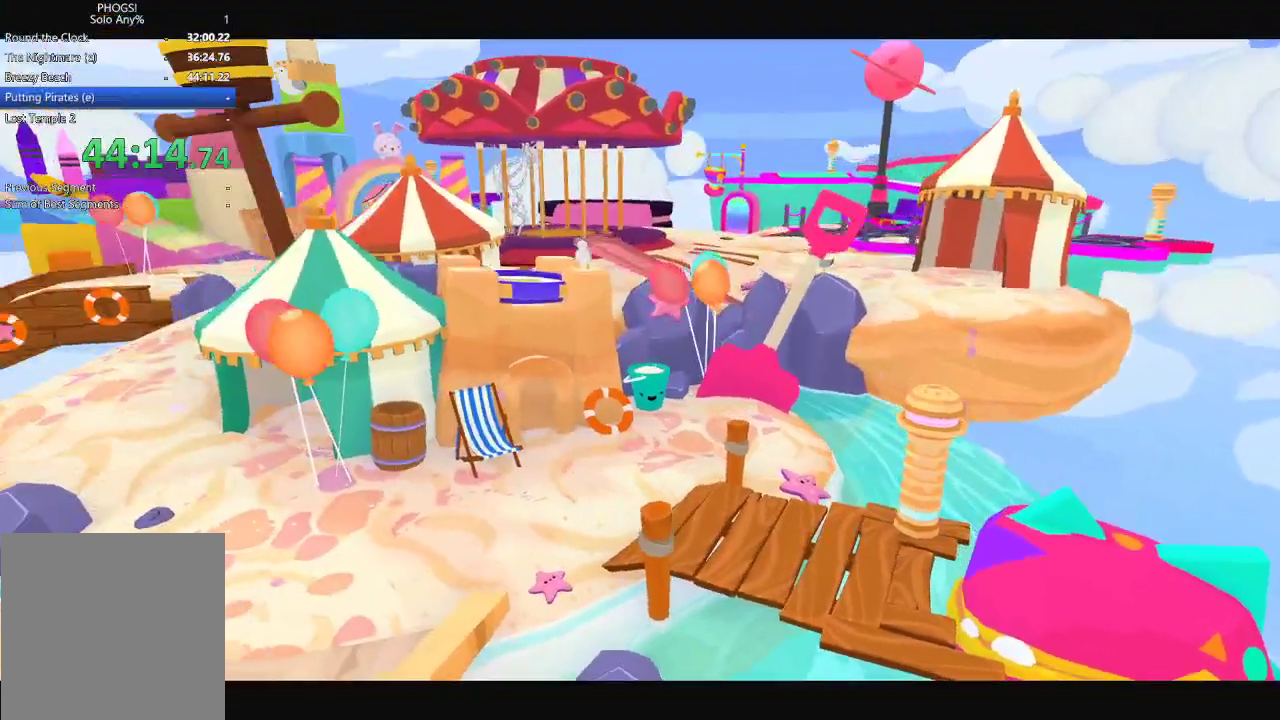
{"buttons": [], "left_stick": "left", "right_stick": "up-left", "button_events": []}
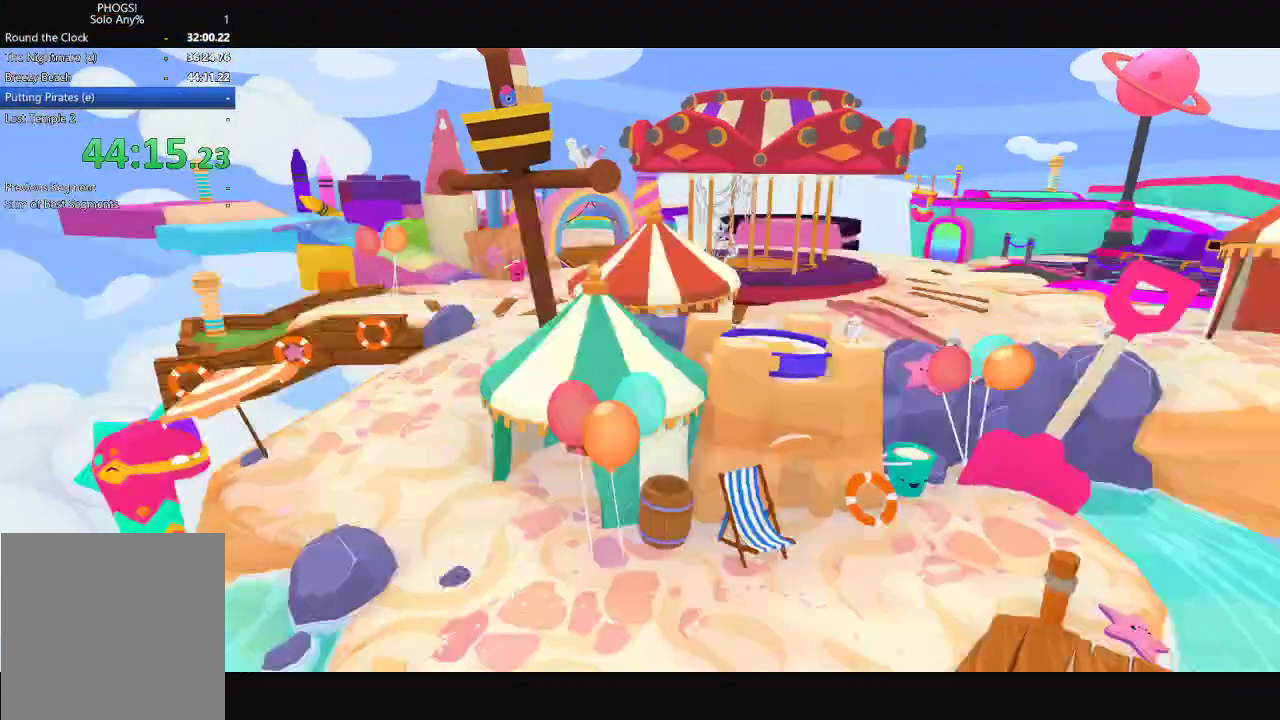
{"buttons": [], "left_stick": "left", "right_stick": "up-left", "button_events": []}
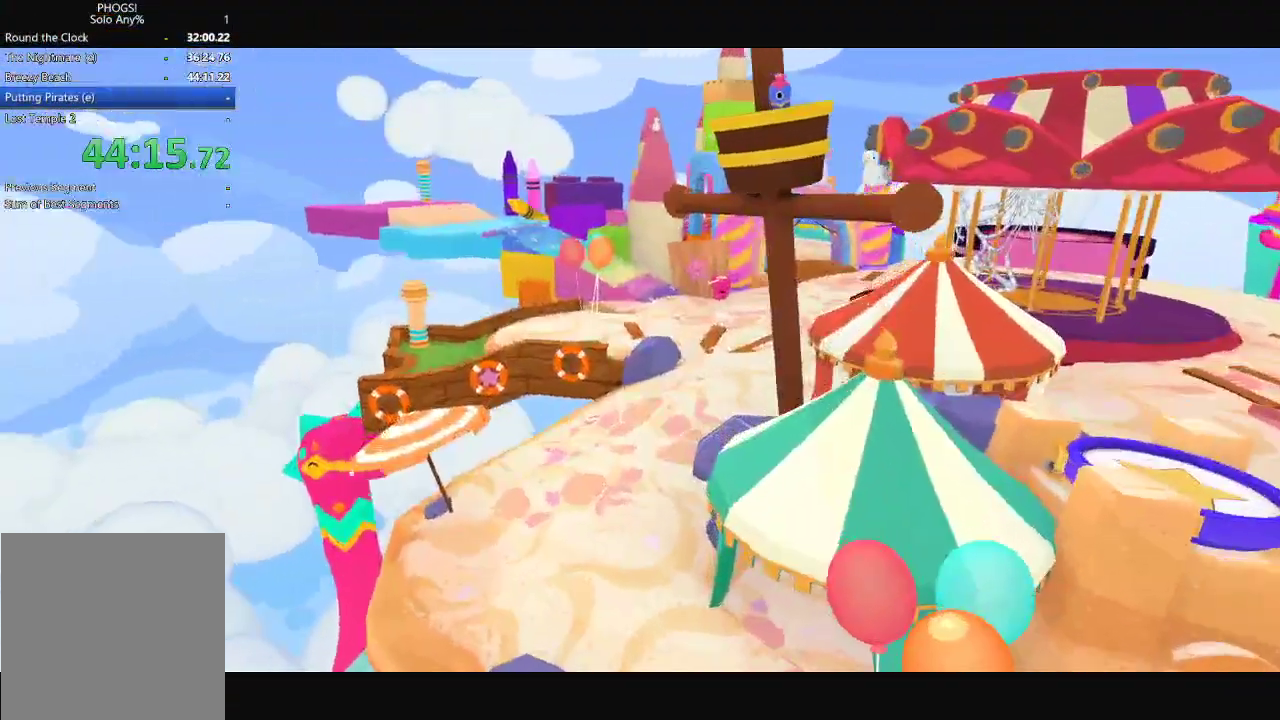
{"buttons": [], "left_stick": "center", "right_stick": "center", "button_events": []}
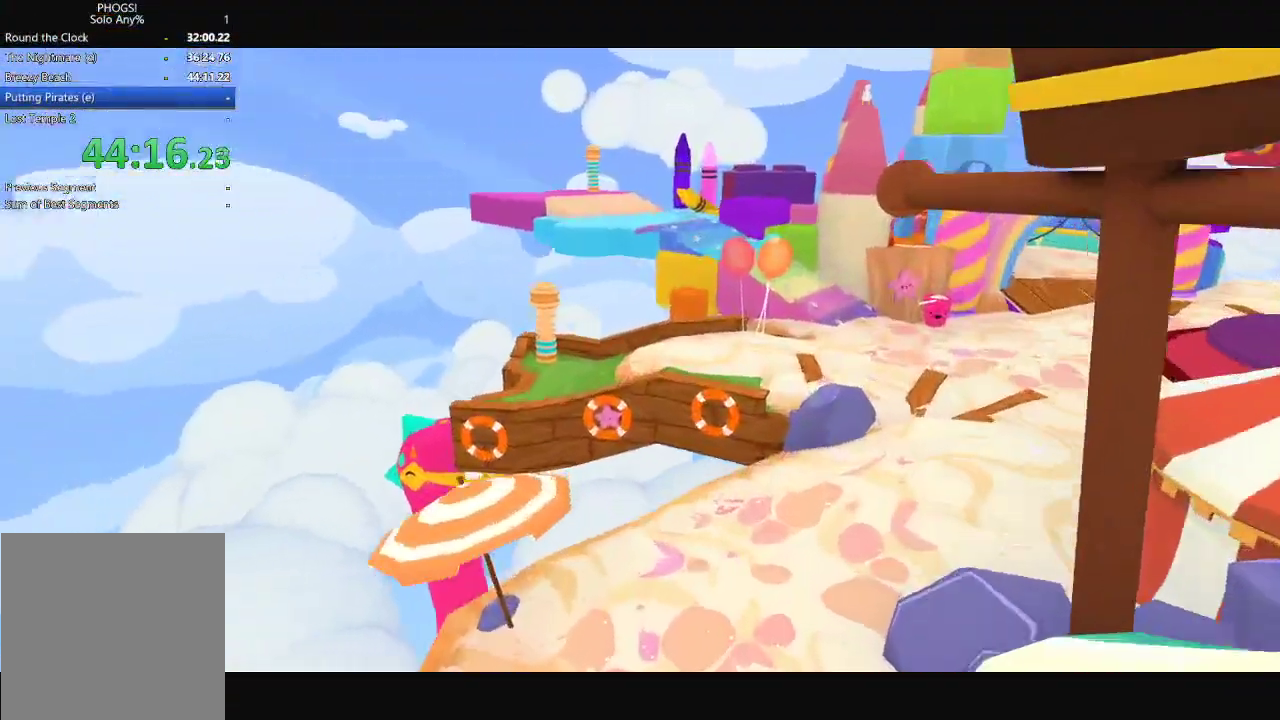
{"buttons": [], "left_stick": "center", "right_stick": "center", "button_events": []}
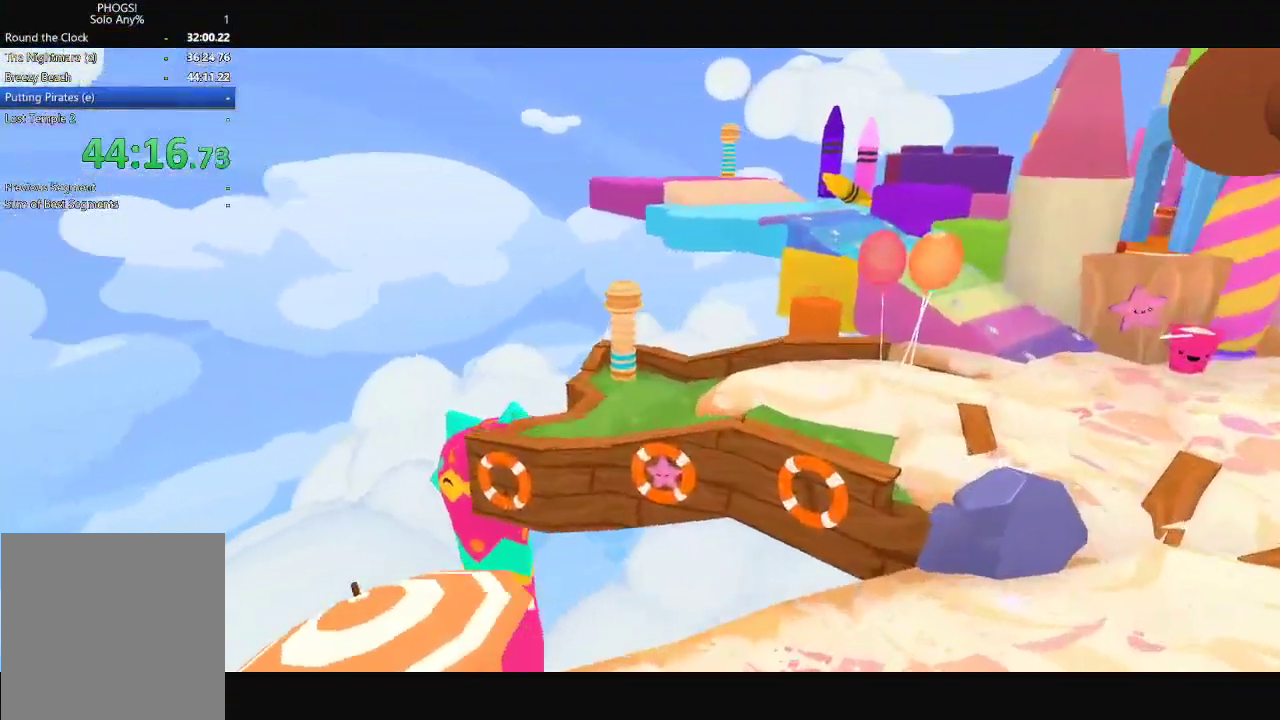
{"buttons": [], "left_stick": "center", "right_stick": "center", "button_events": []}
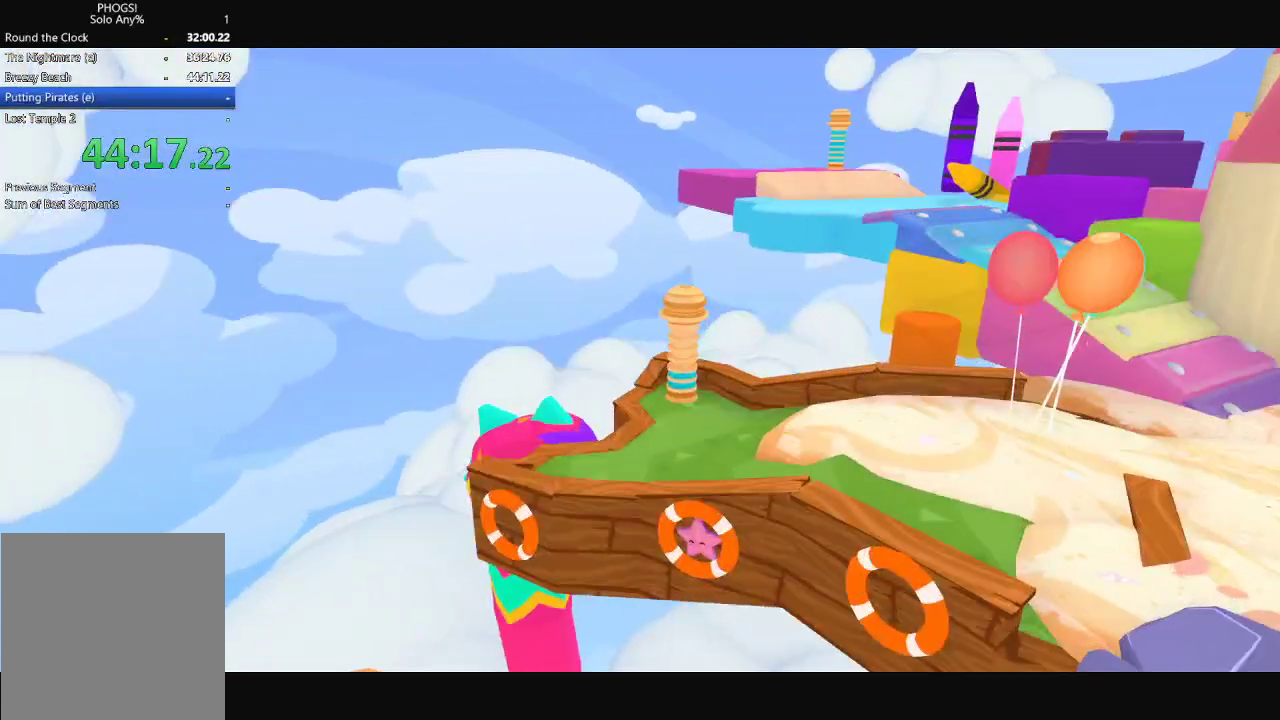
{"buttons": [], "left_stick": "center", "right_stick": "center", "button_events": []}
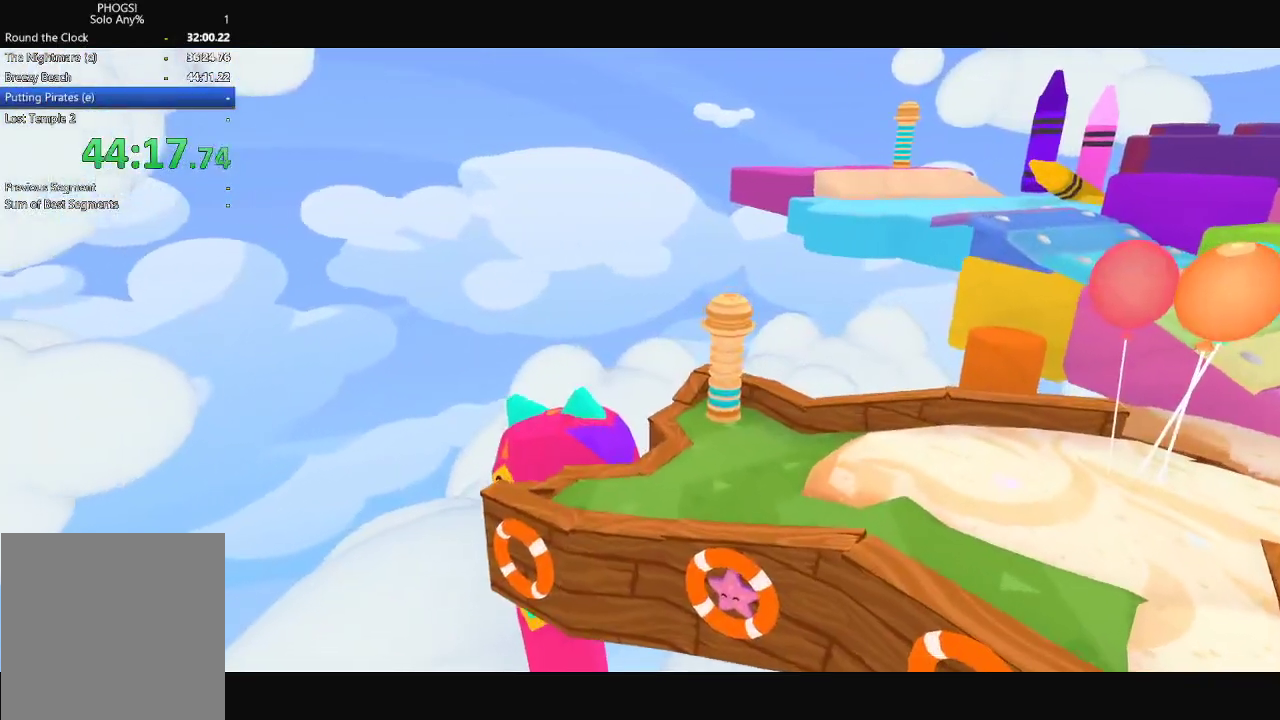
{"buttons": [], "left_stick": "center", "right_stick": "center", "button_events": []}
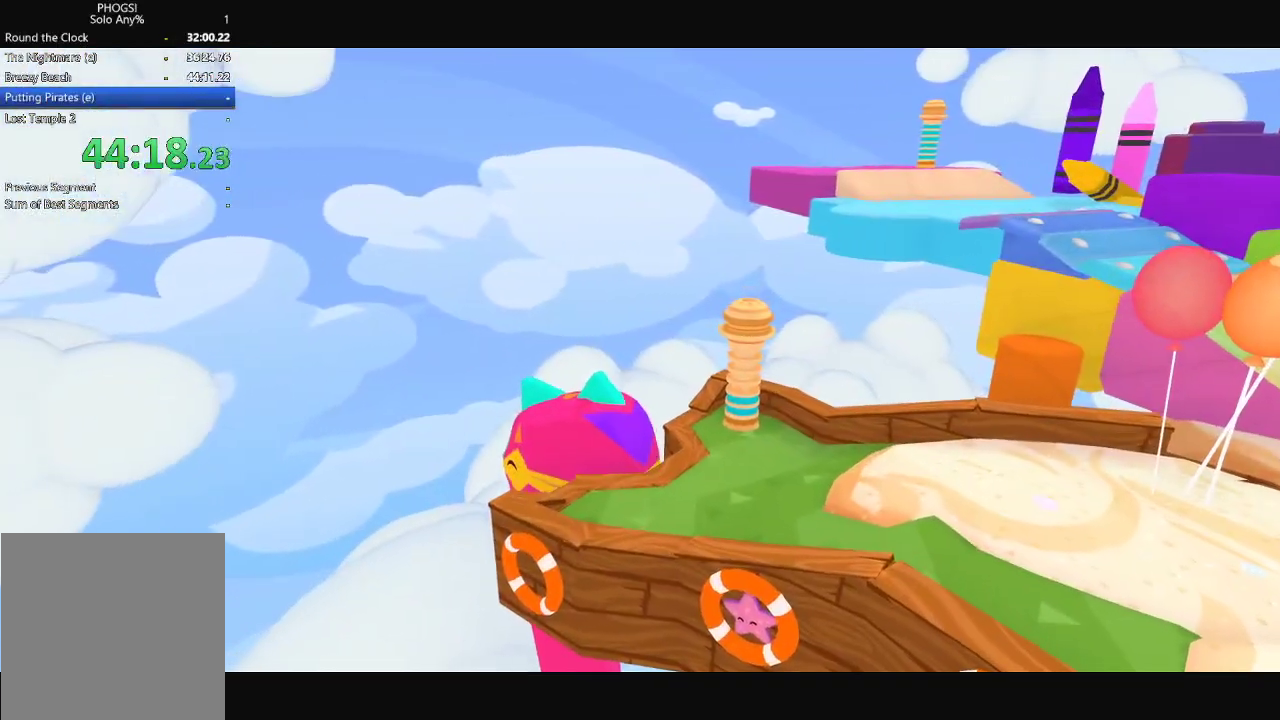
{"buttons": [], "left_stick": "center", "right_stick": "center", "button_events": []}
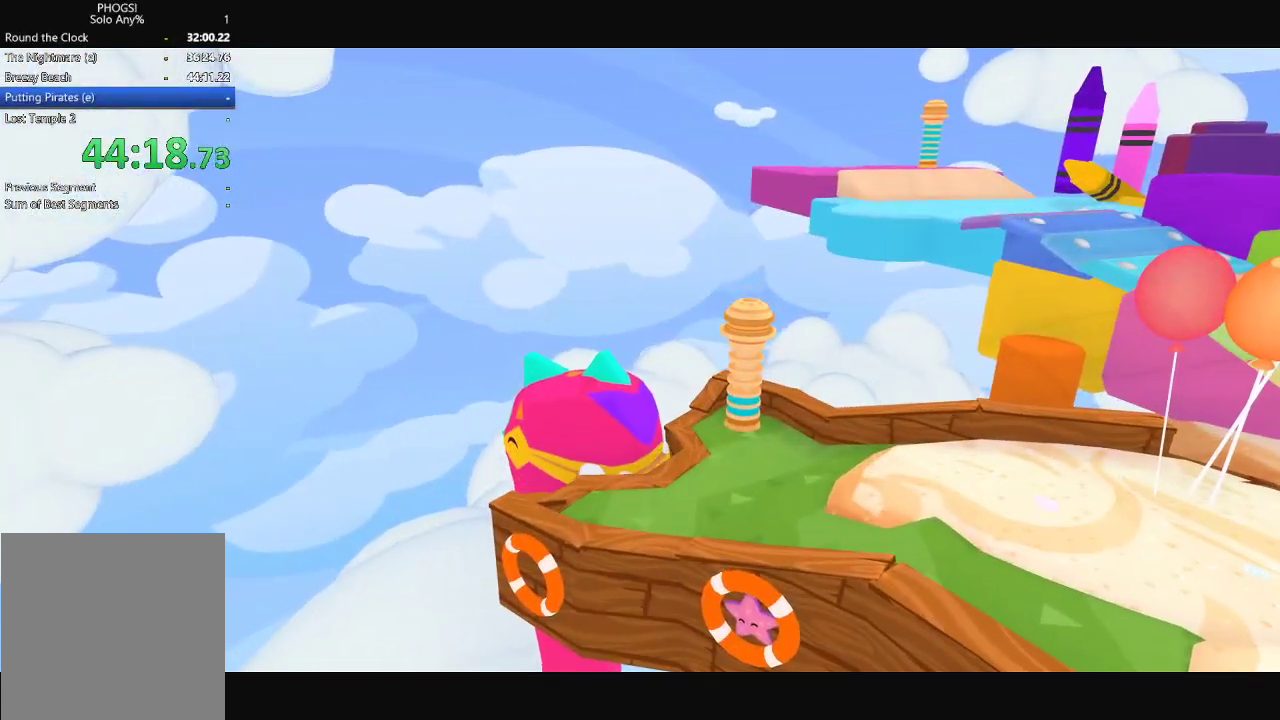
{"buttons": [], "left_stick": "center", "right_stick": "center", "button_events": []}
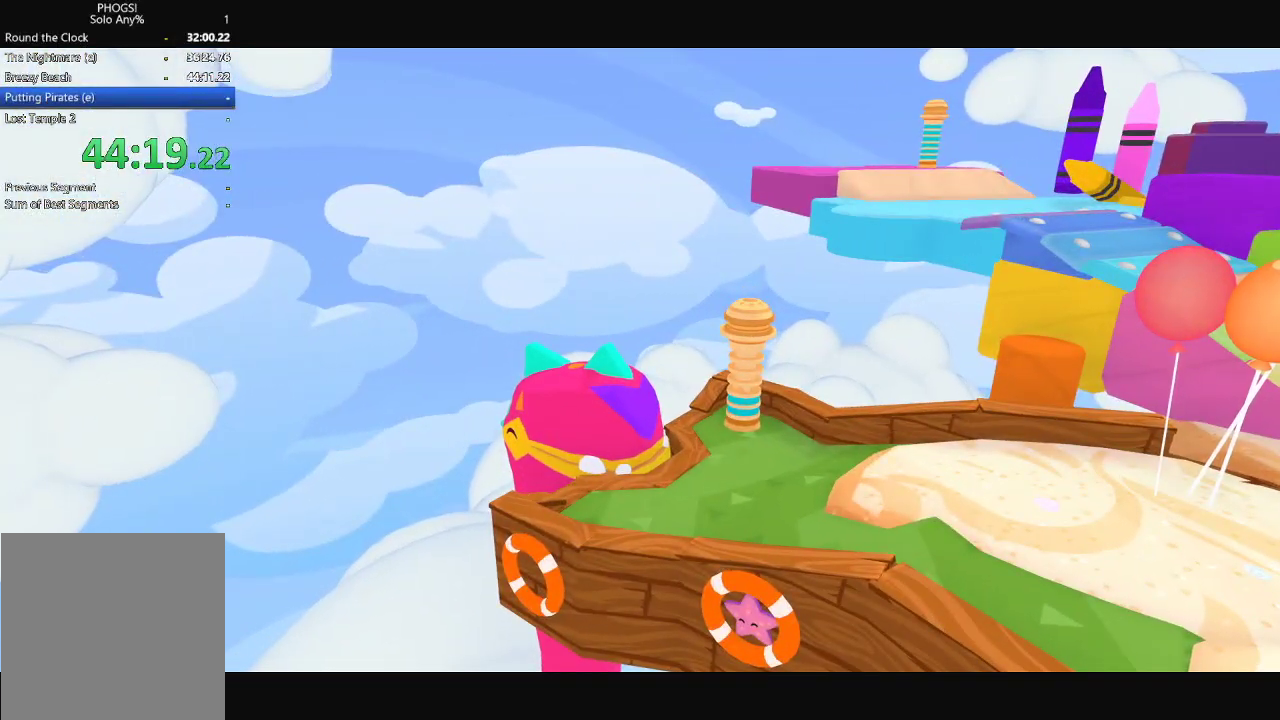
{"buttons": [], "left_stick": "center", "right_stick": "center", "button_events": []}
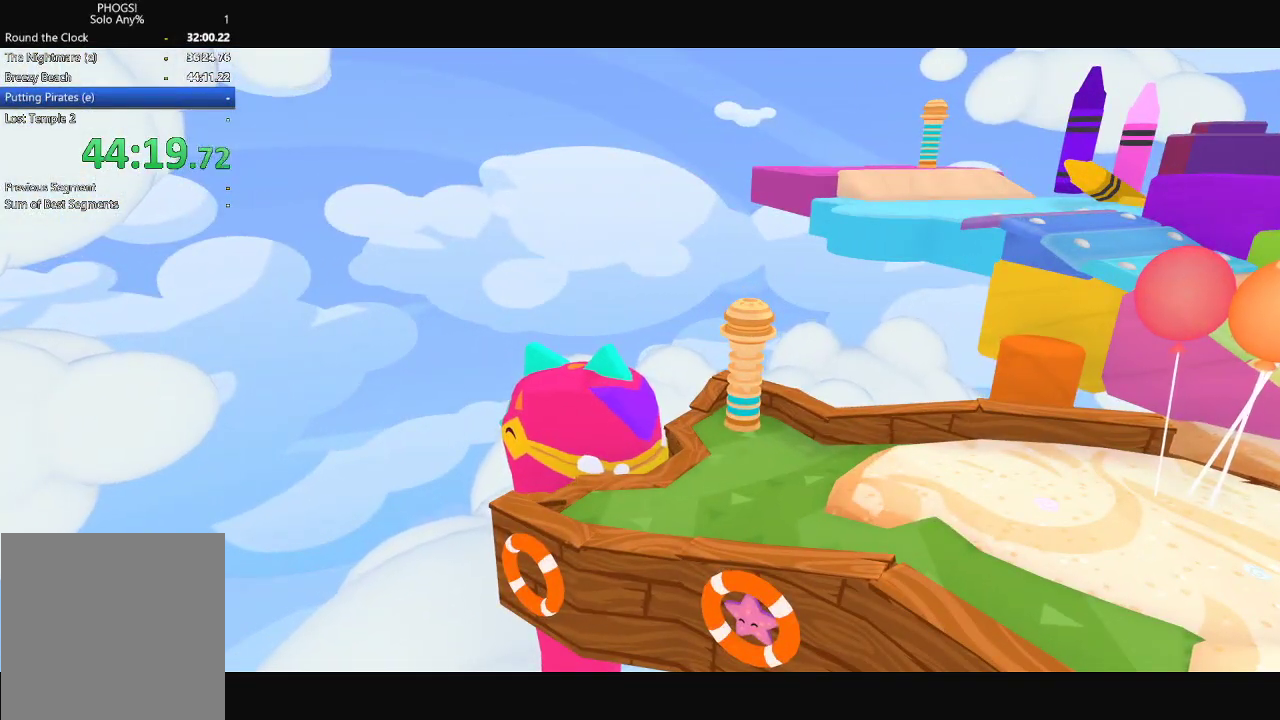
{"buttons": [], "left_stick": "center", "right_stick": "center", "button_events": []}